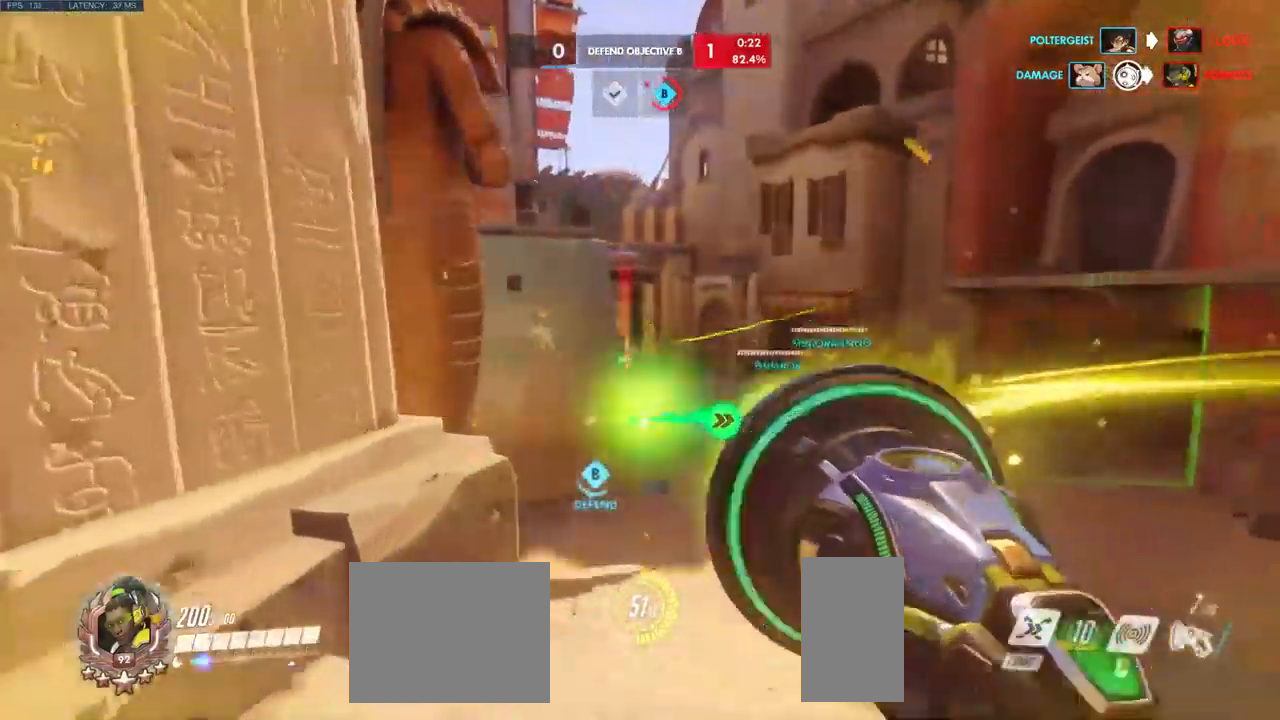
Gameplay with keyboard and mouse; each line is a JSON object with the keys and mouse buttons held at the frame after it. "events" lists presses ("down") and releases ("up") of "a", "ctrl", "d", "e", "q", "s", "shift", "space", "w", "mouse_left", "mouse_wheel", "mouse_right", "mouse_mb4" and "mouse_mb5" between this image and that frame as [ms after this image, input, new state], when the widget could be followed in between. "mouse_left", "mouse_wheel", "mouse_right", "mouse_mb4", "mouse_mb5" = the "left", "wheel", "right", "mb4", "mb5" buttons of the "mouse" list. No other keys are recorded. "wheel" means that the mouse wheel is clicked or scrolled. Mouse movement is not recorded.
{"keys": ["w"], "mouse": ["left"], "events": [[367, "d", "up"]]}
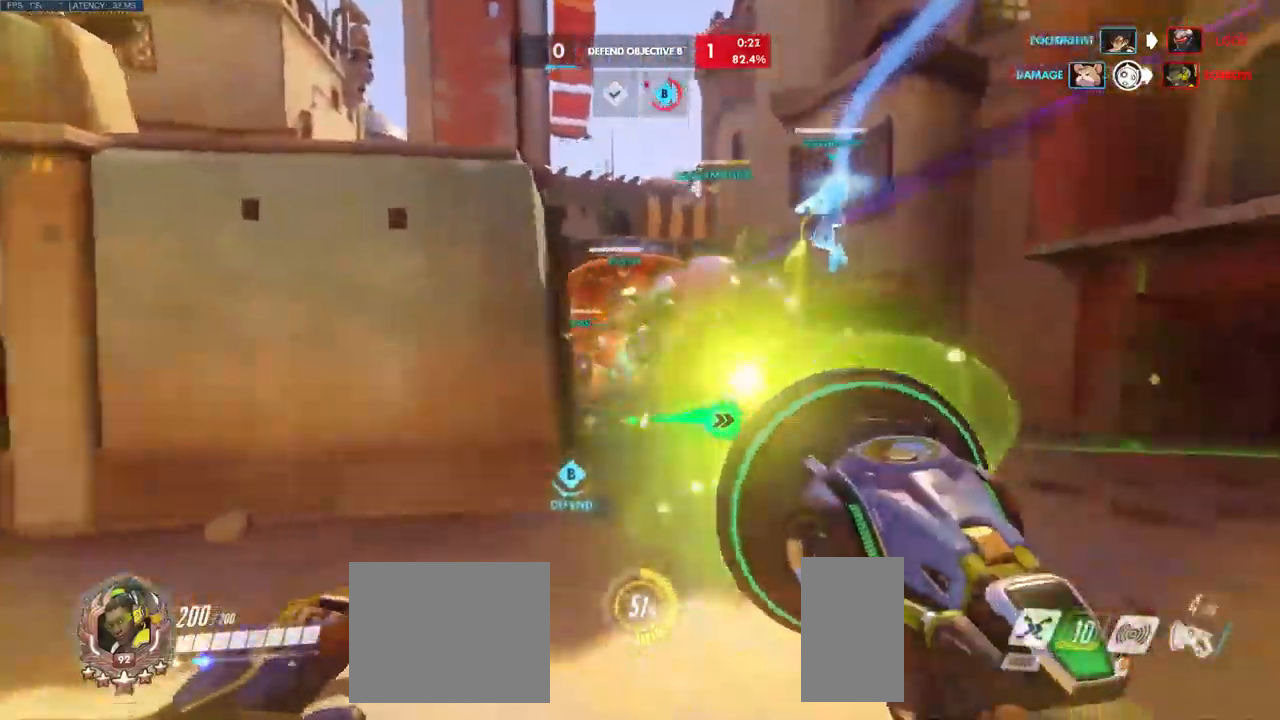
{"keys": ["w"], "mouse": [], "events": [[17, "mouse_left", "up"], [234, "space", "down"], [350, "space", "up"]]}
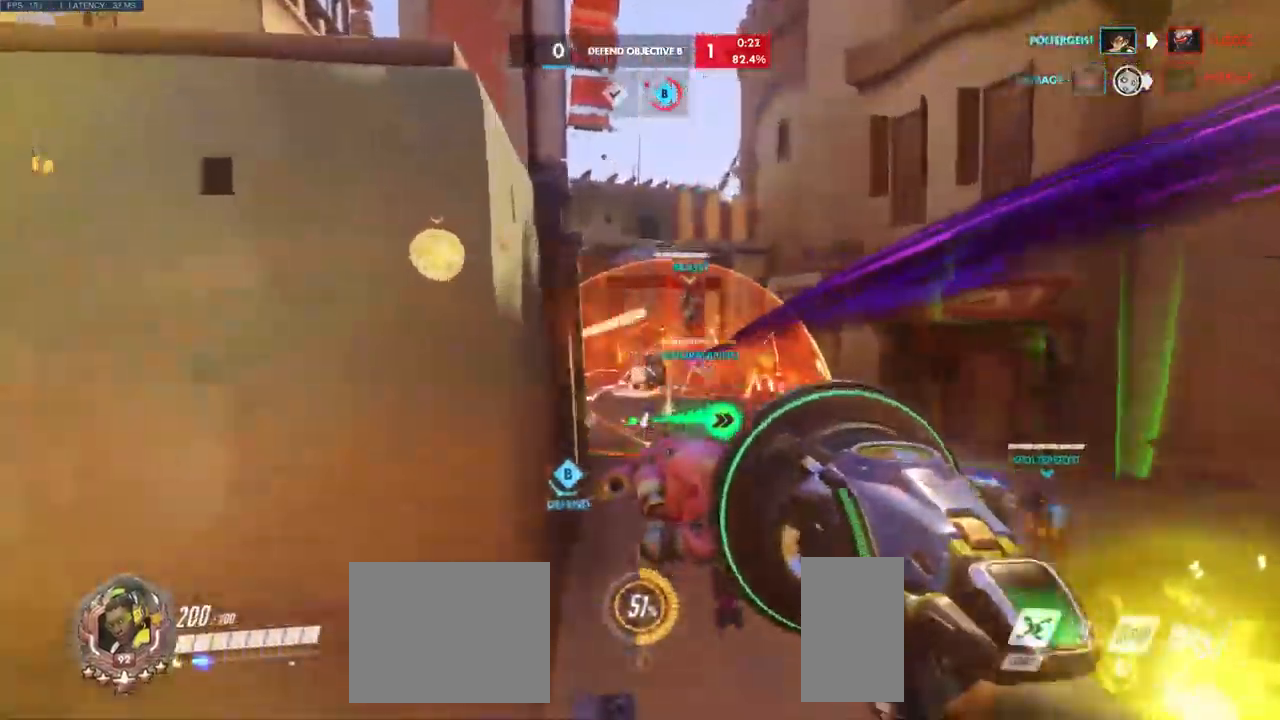
{"keys": ["space", "w"], "mouse": [], "events": [[17, "space", "down"], [134, "space", "up"], [400, "space", "down"]]}
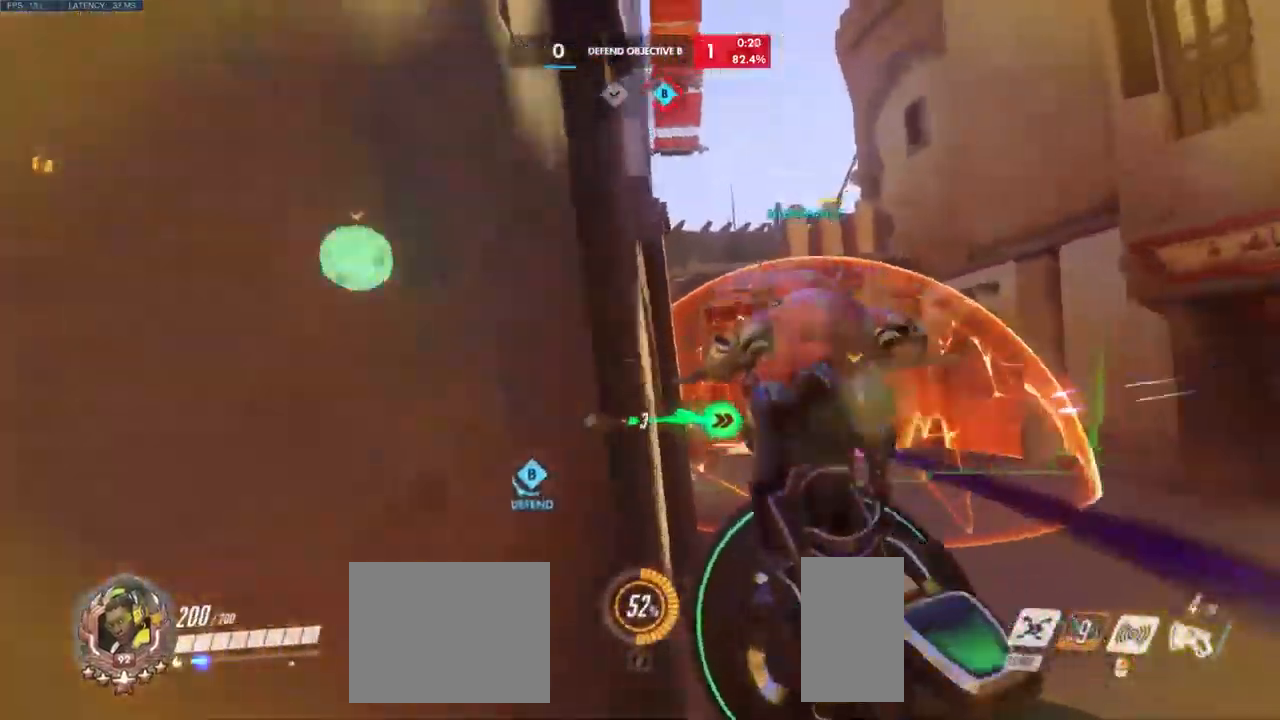
{"keys": ["space", "w"], "mouse": [], "events": [[34, "space", "up"], [184, "space", "down"], [250, "d", "down"], [250, "space", "up"], [467, "d", "up"], [500, "space", "down"]]}
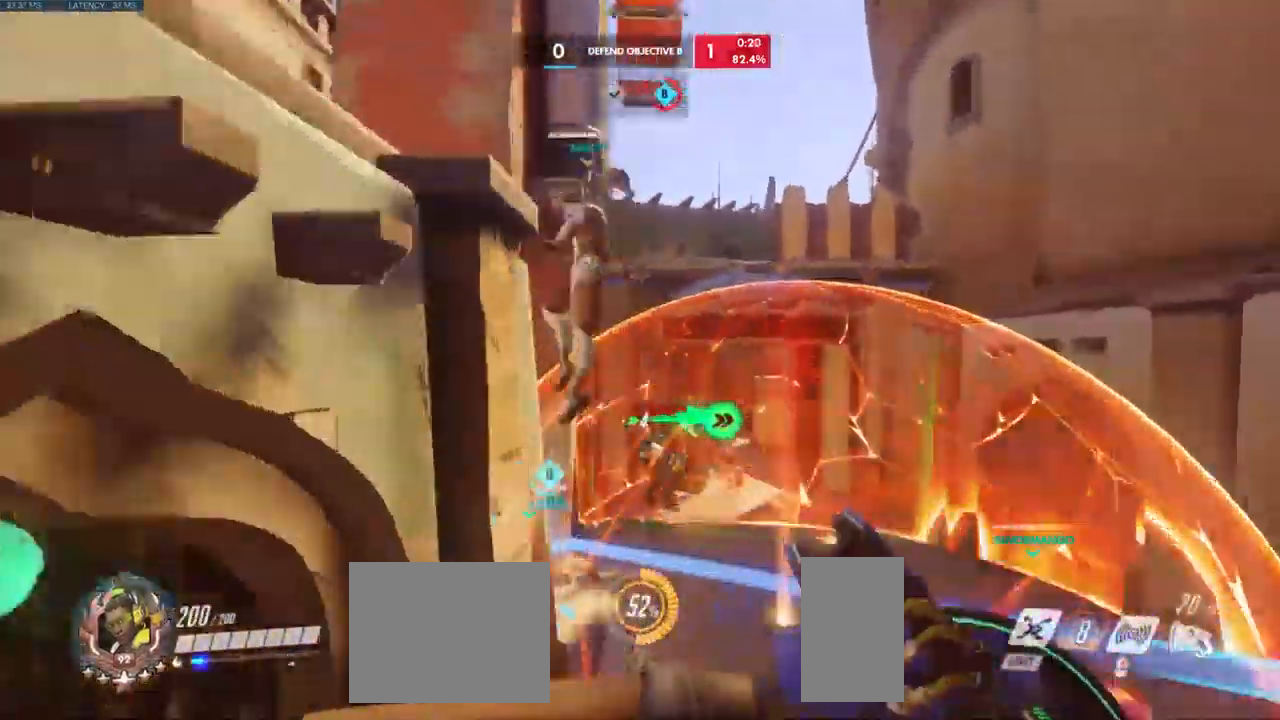
{"keys": ["w"], "mouse": ["left"], "events": [[134, "space", "up"], [367, "mouse_left", "down"]]}
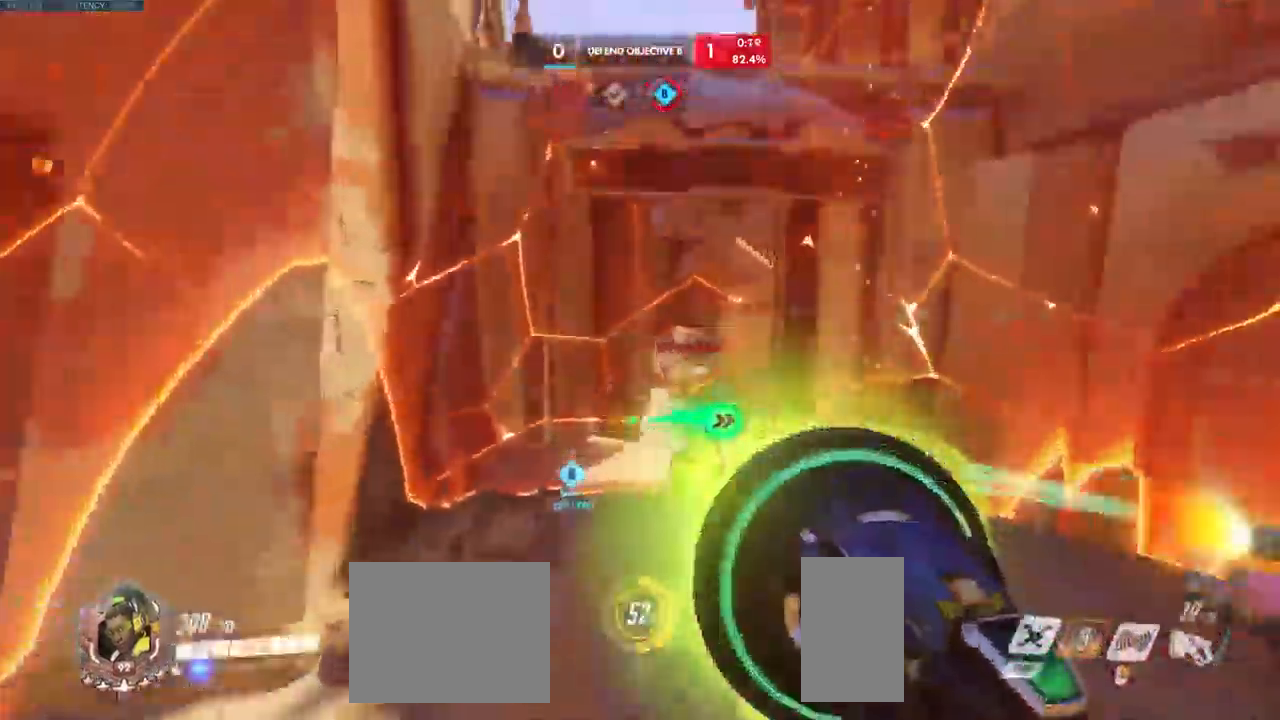
{"keys": ["d", "s", "space"], "mouse": ["left"], "events": [[50, "d", "down"], [100, "w", "up"], [317, "s", "down"], [467, "space", "down"]]}
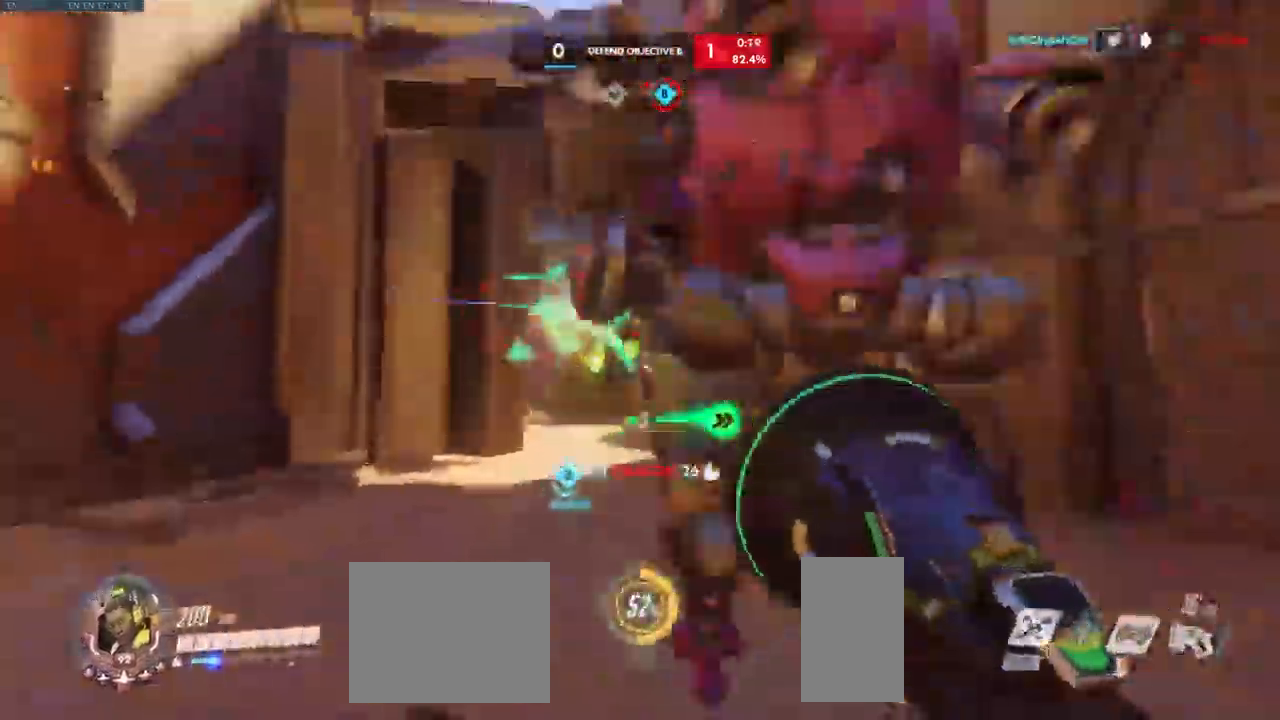
{"keys": ["a", "s"], "mouse": ["left"], "events": [[117, "space", "up"], [300, "s", "up"], [450, "s", "down"], [484, "a", "down"], [484, "d", "up"]]}
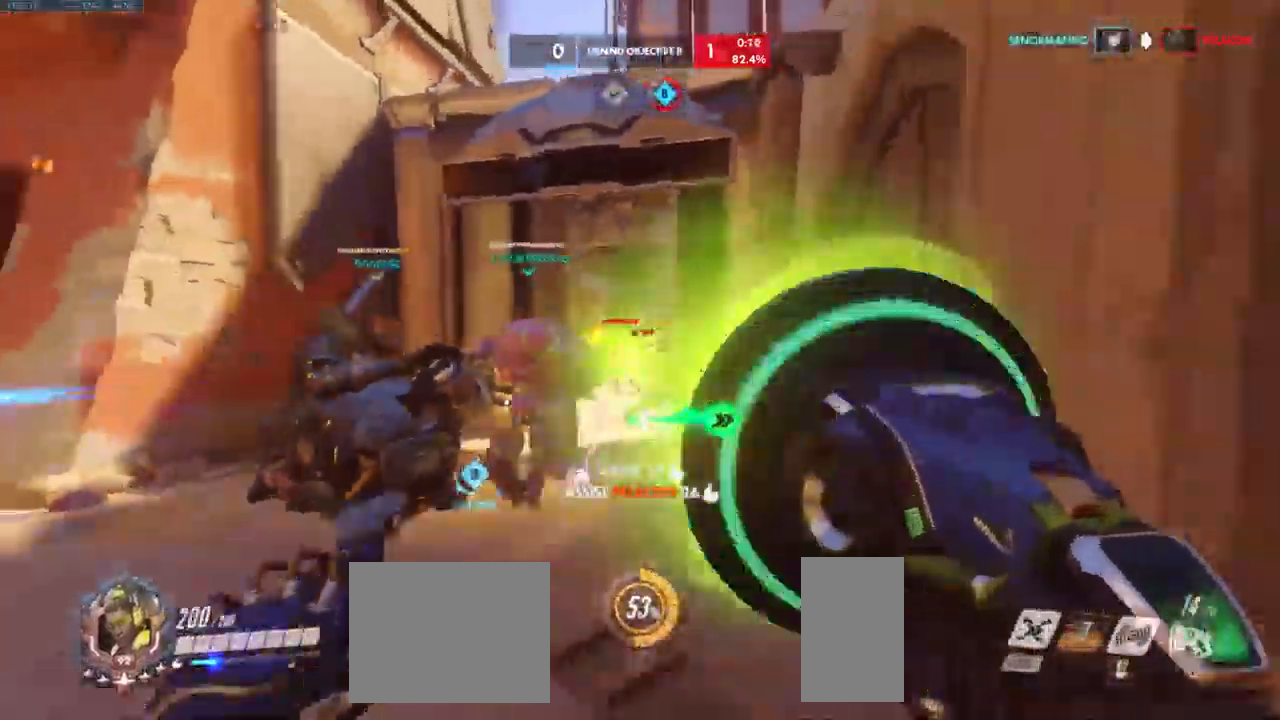
{"keys": ["a", "s"], "mouse": ["left"], "events": []}
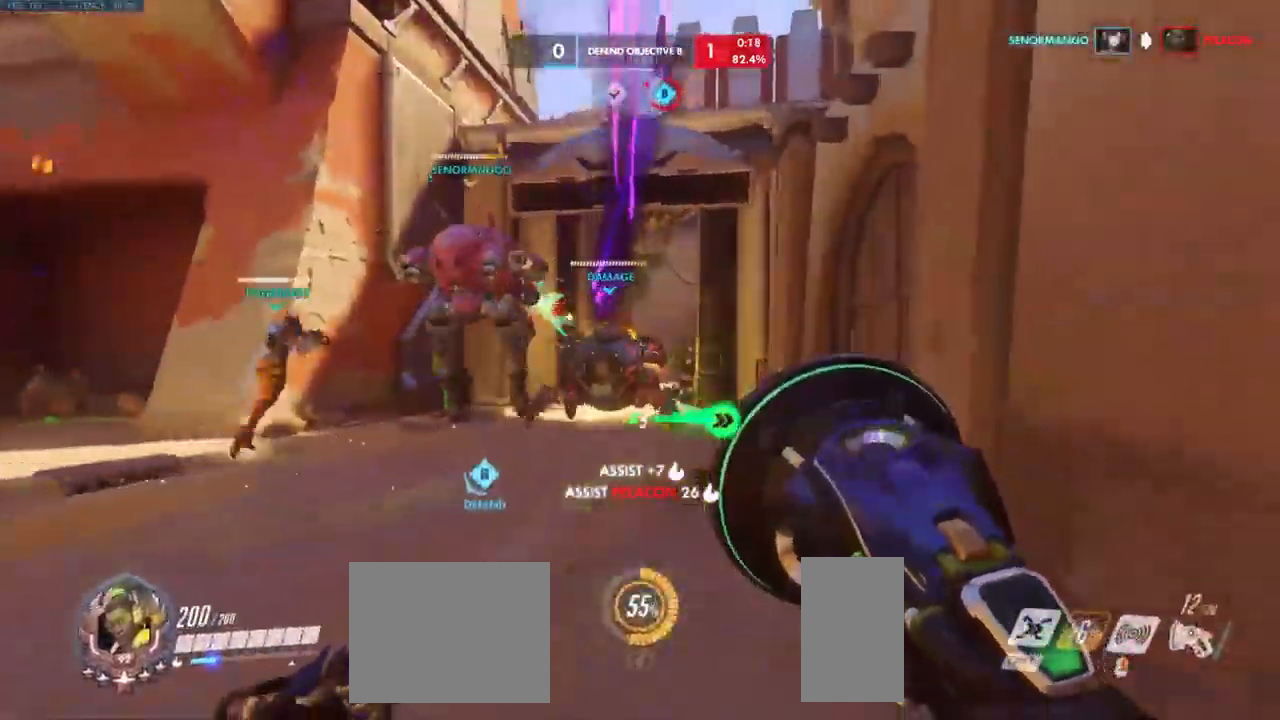
{"keys": ["a", "space", "w"], "mouse": [], "events": [[284, "s", "up"], [317, "mouse_left", "up"], [417, "w", "down"], [484, "space", "down"]]}
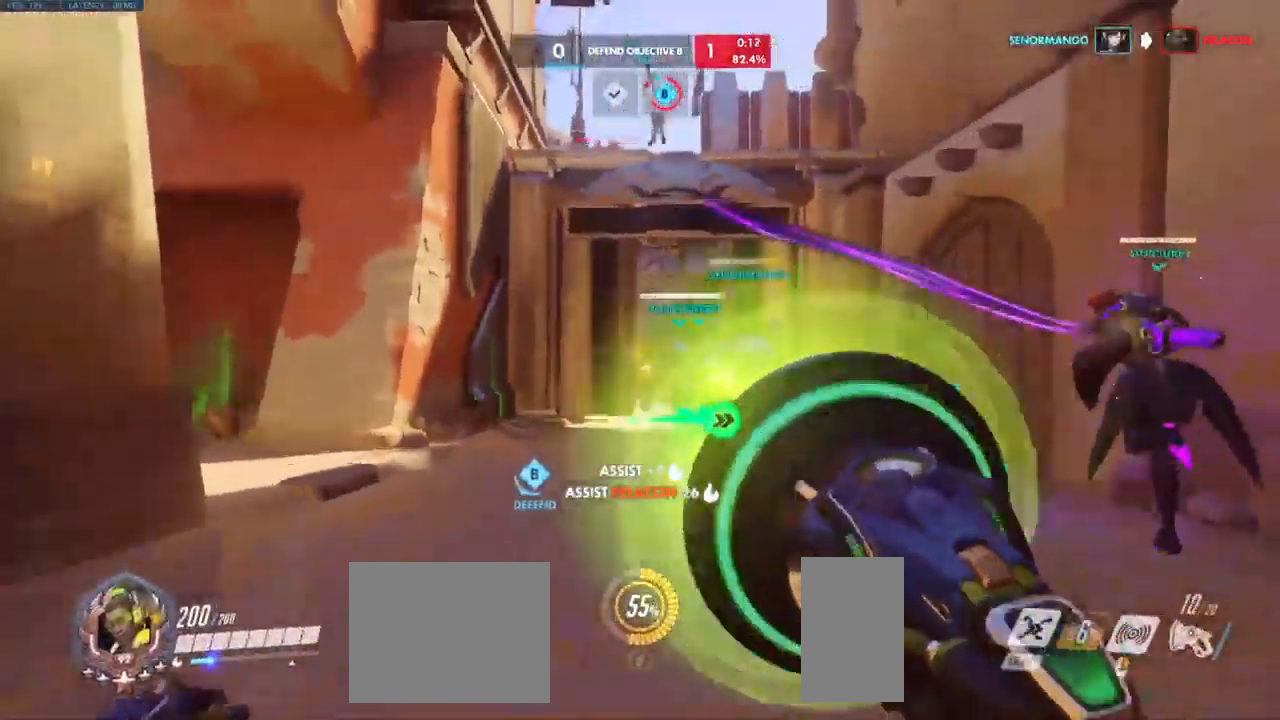
{"keys": ["a", "s"], "mouse": [], "events": [[151, "space", "up"], [351, "w", "up"], [484, "s", "down"]]}
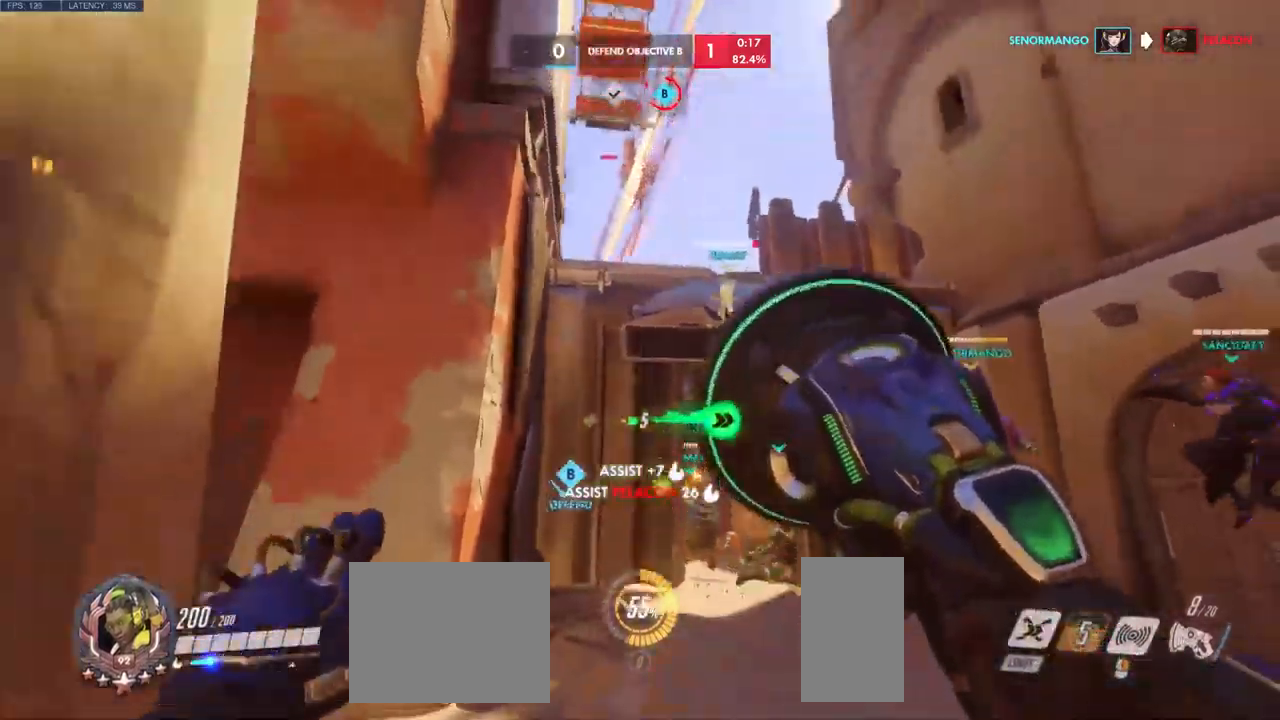
{"keys": ["d"], "mouse": [], "events": [[33, "a", "up"], [166, "d", "down"], [266, "s", "up"]]}
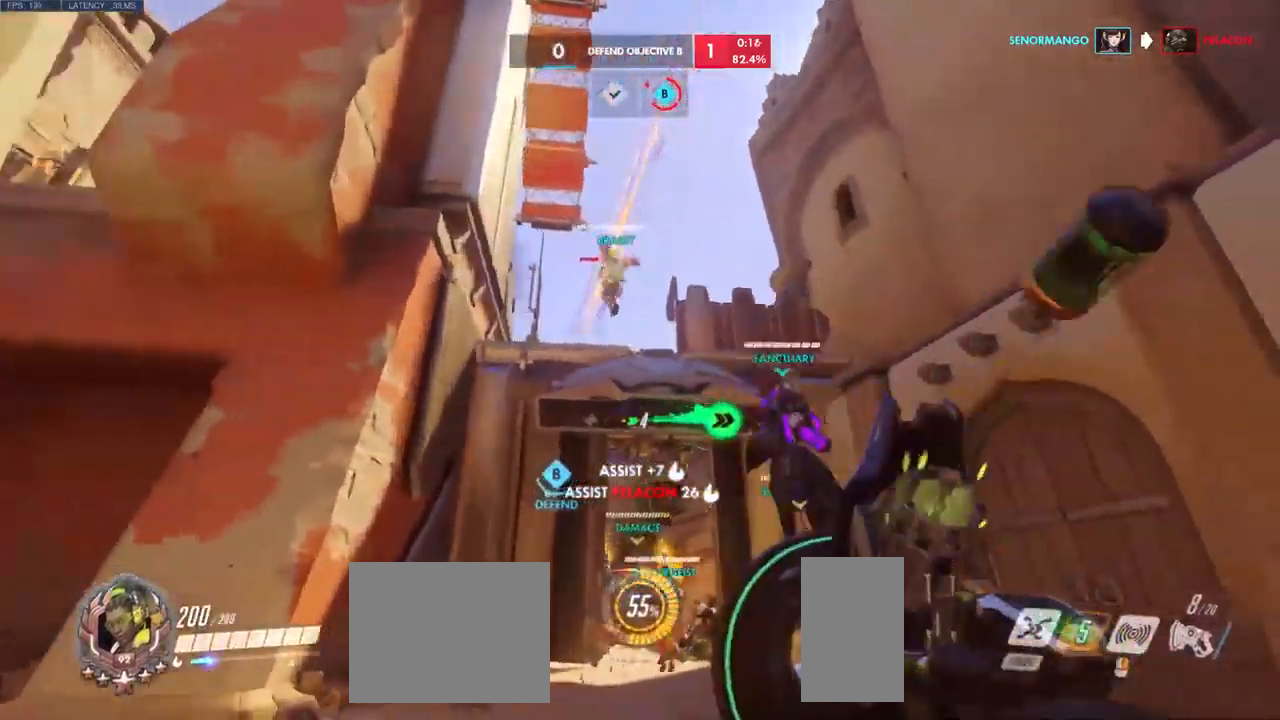
{"keys": ["w"], "mouse": [], "events": [[100, "w", "down"], [466, "d", "up"]]}
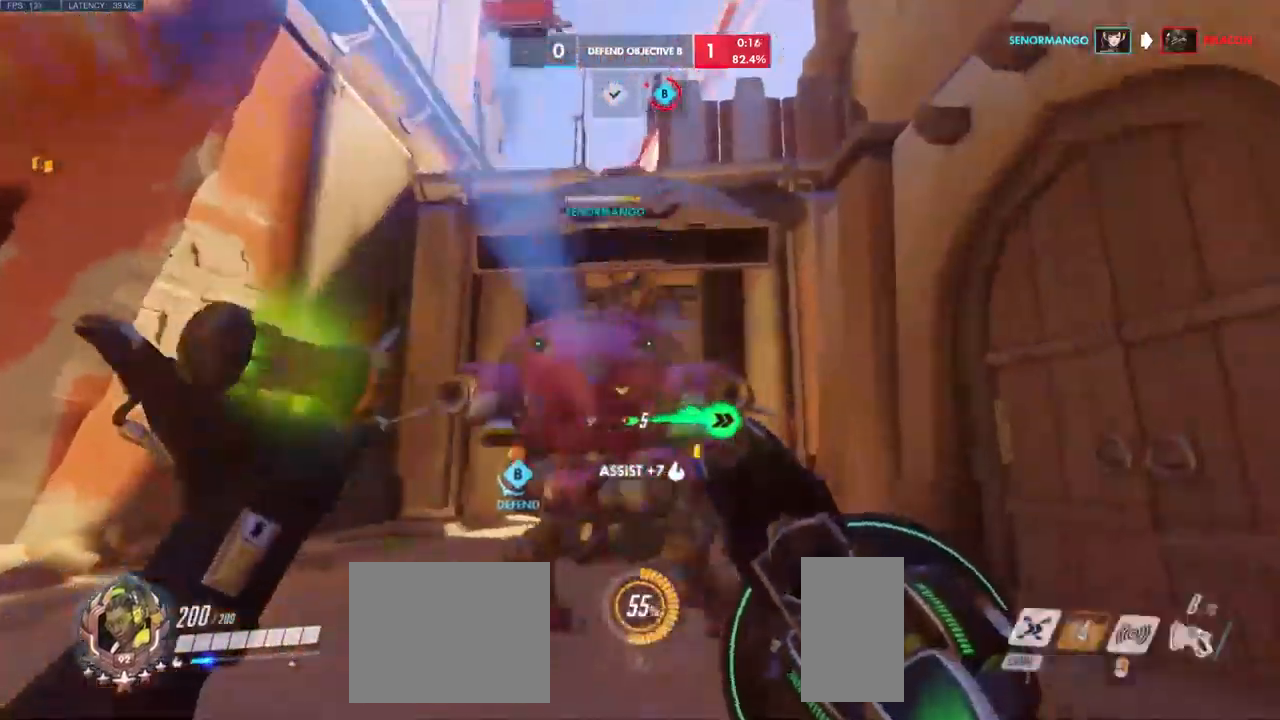
{"keys": ["a", "s"], "mouse": ["left"], "events": [[150, "d", "down"], [166, "w", "up"], [266, "s", "down"], [300, "d", "up"], [433, "a", "down"], [433, "mouse_left", "down"]]}
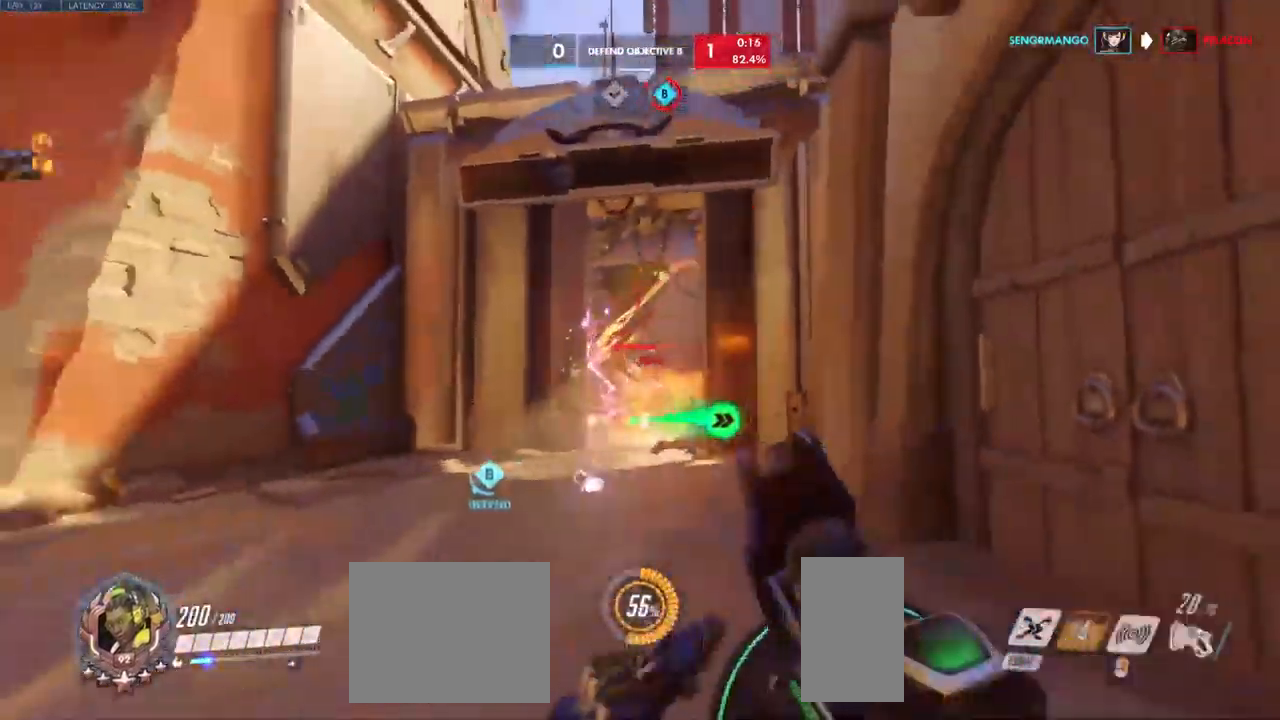
{"keys": ["a", "s"], "mouse": ["left"], "events": [[300, "space", "down"], [450, "space", "up"]]}
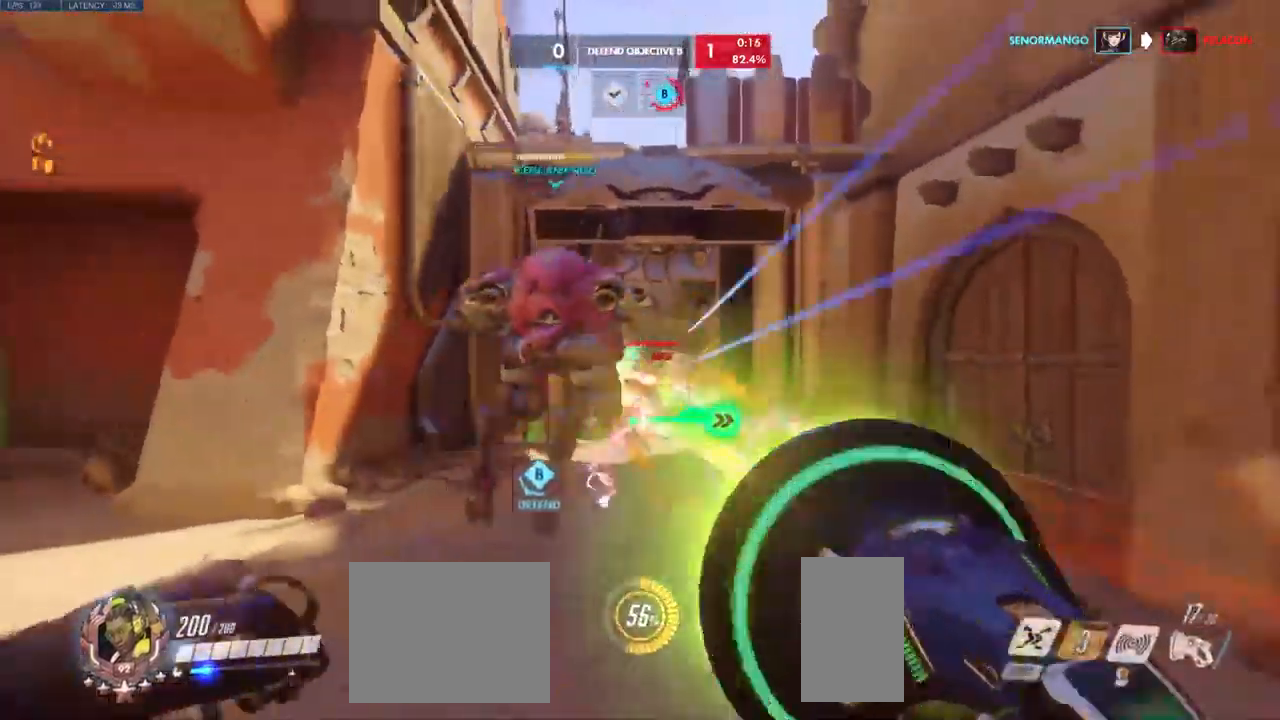
{"keys": ["s"], "mouse": ["left"], "events": [[133, "a", "up"]]}
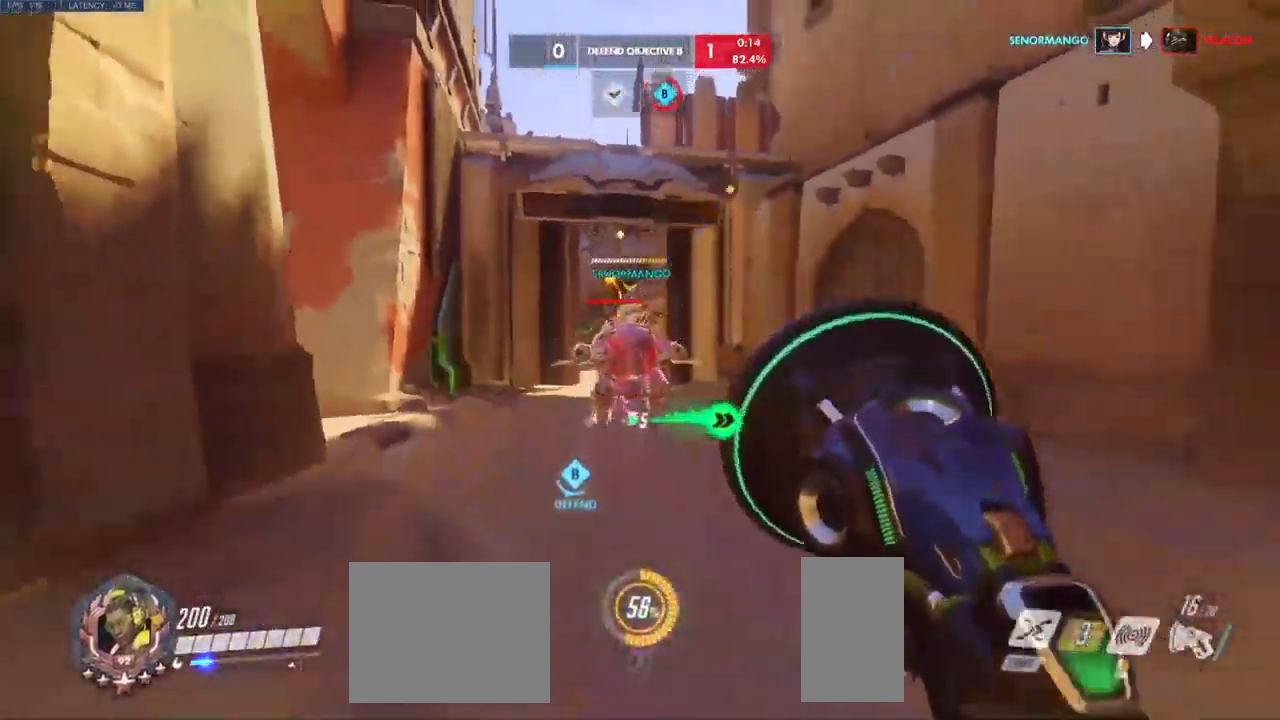
{"keys": ["a", "s"], "mouse": ["left"], "events": [[266, "a", "down"], [300, "space", "down"], [416, "space", "up"]]}
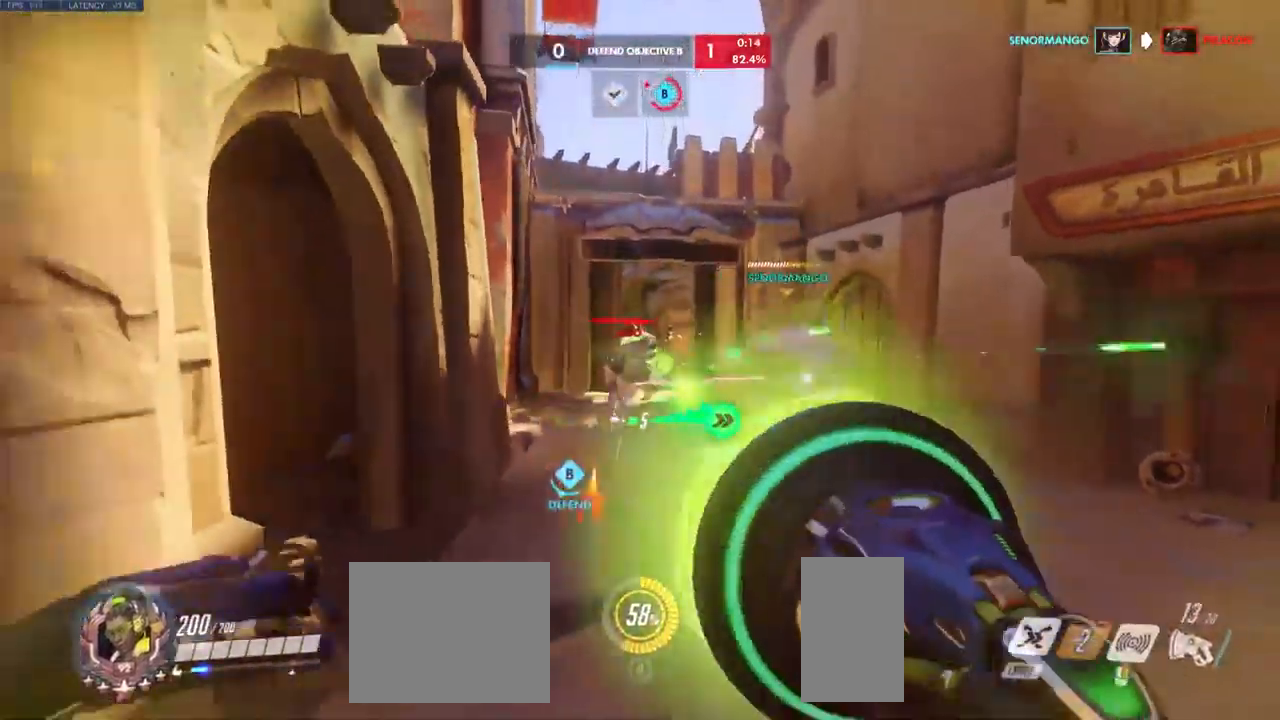
{"keys": ["d", "s"], "mouse": ["left"], "events": [[66, "a", "up"], [200, "d", "down"]]}
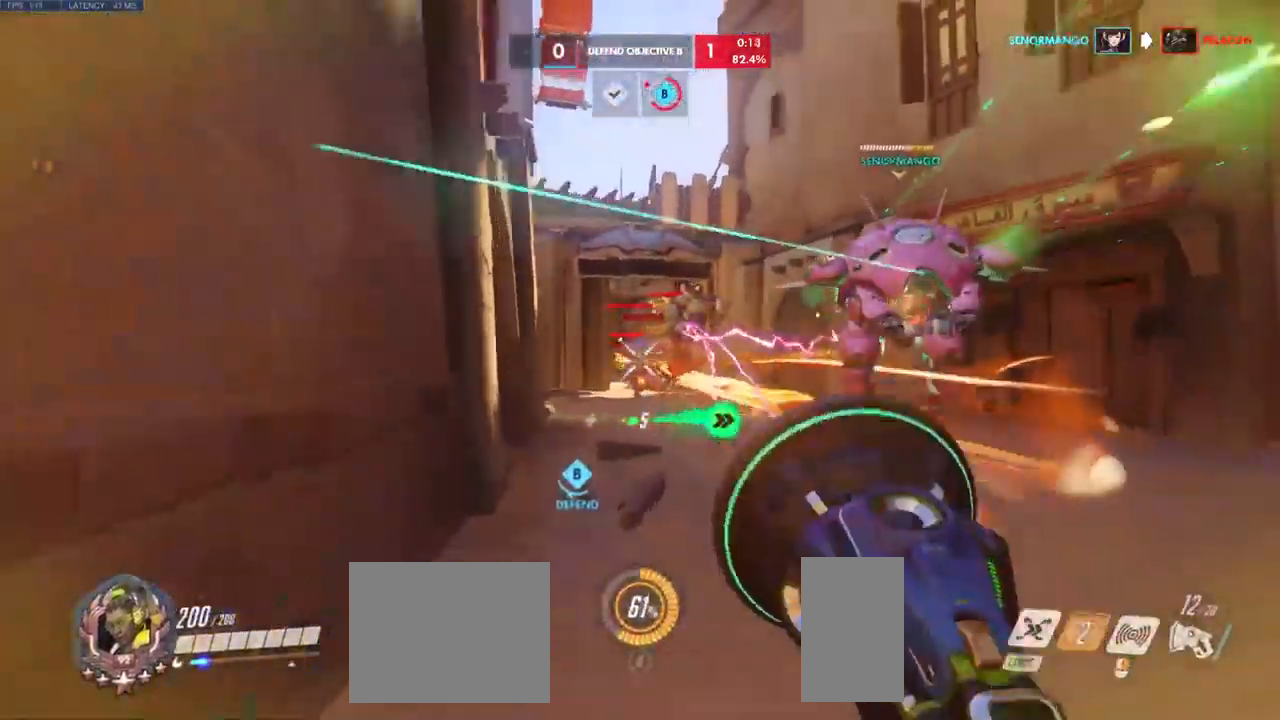
{"keys": ["a"], "mouse": [], "events": [[50, "space", "down"], [166, "space", "up"], [366, "a", "down"], [400, "d", "up"], [483, "s", "up"], [500, "mouse_left", "up"]]}